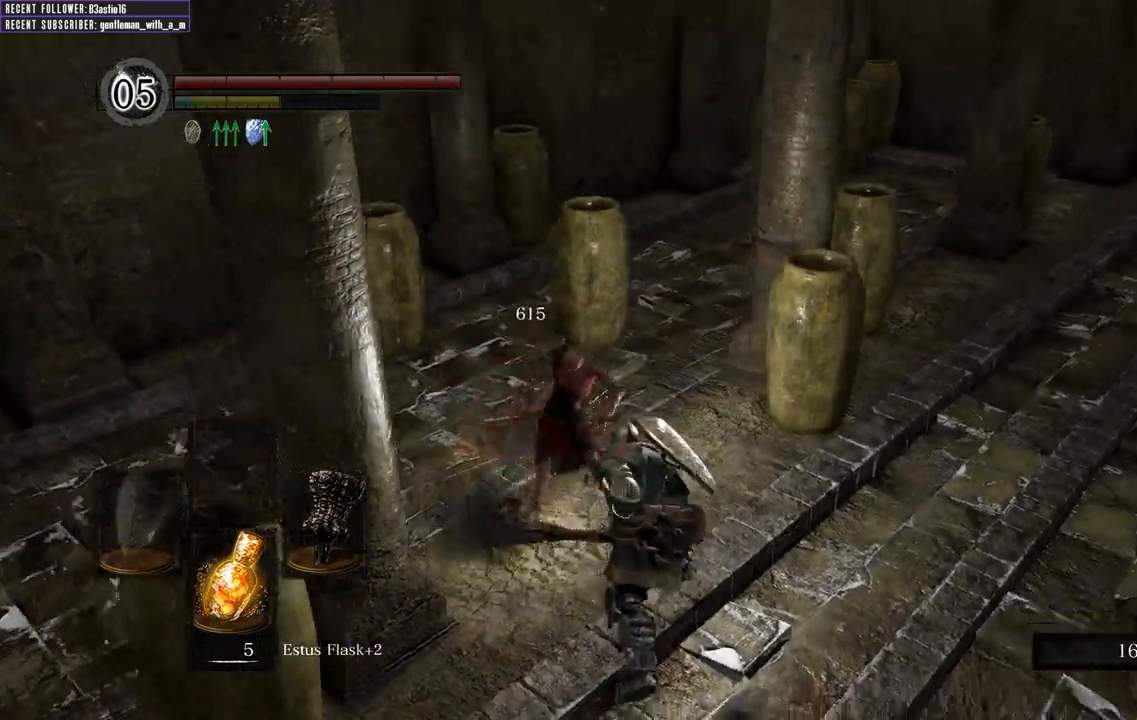
Gameplay with a controller (Xbox layout); each line is a JSON object with the inputs held at the frame after it. "events" lists button and stick changes between this image and that frame as [ms after this image, input, new state], when the widget could be followed in between.
{"buttons": [], "left_stick": "up", "right_stick": "right", "events": []}
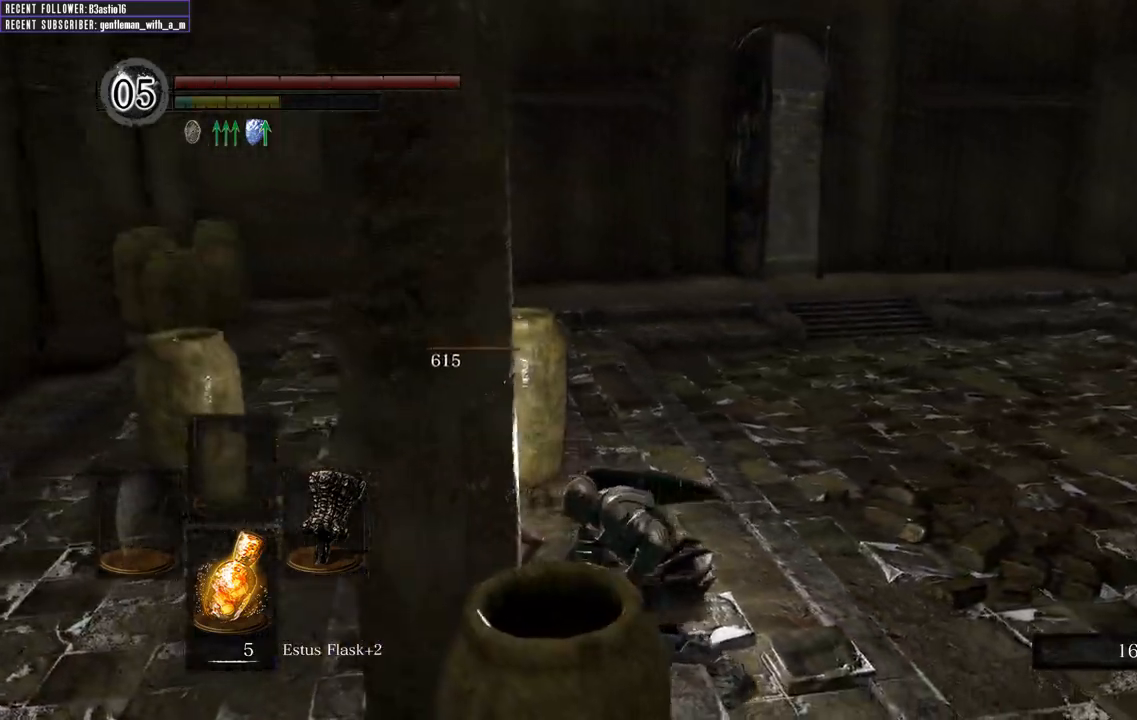
{"buttons": [], "left_stick": "up-right", "right_stick": "center", "events": [[67, "right_stick", "center"], [167, "right_stick", "right"], [317, "left_stick", "up-right"], [400, "right_stick", "center"]]}
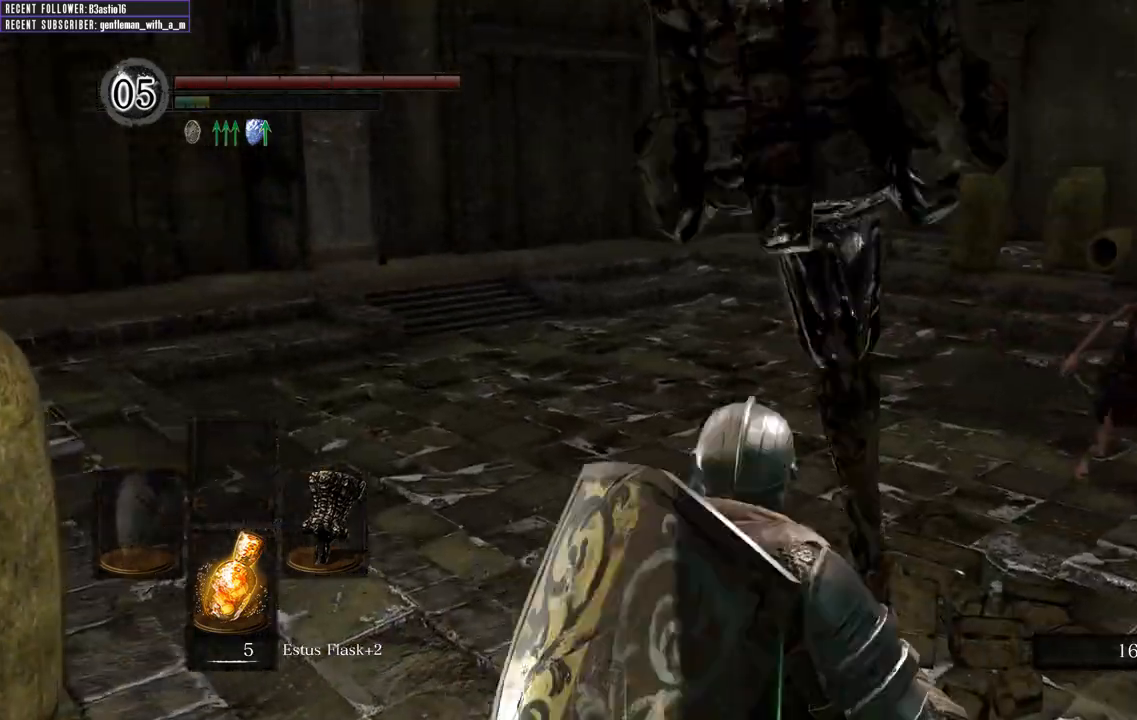
{"buttons": [], "left_stick": "up-right", "right_stick": "center", "events": [[100, "right_stick", "up"], [217, "R1", "down"], [300, "right_stick", "up-right"], [400, "right_stick", "center"], [417, "R1", "up"]]}
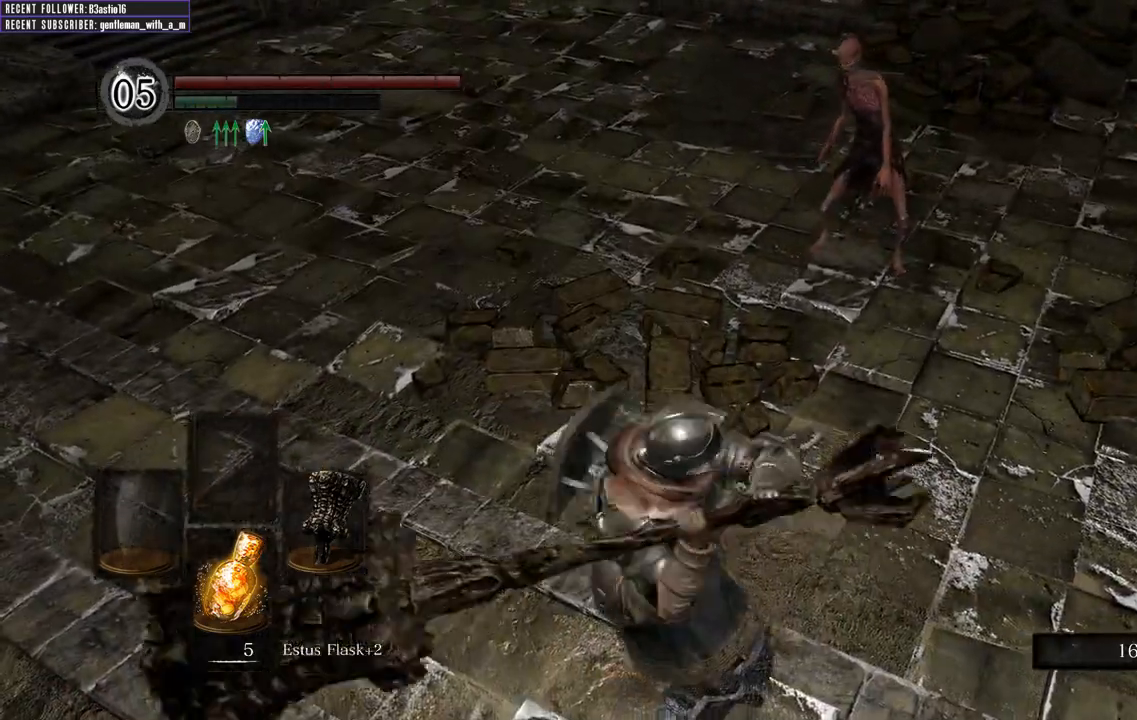
{"buttons": [], "left_stick": "up-right", "right_stick": "center", "events": []}
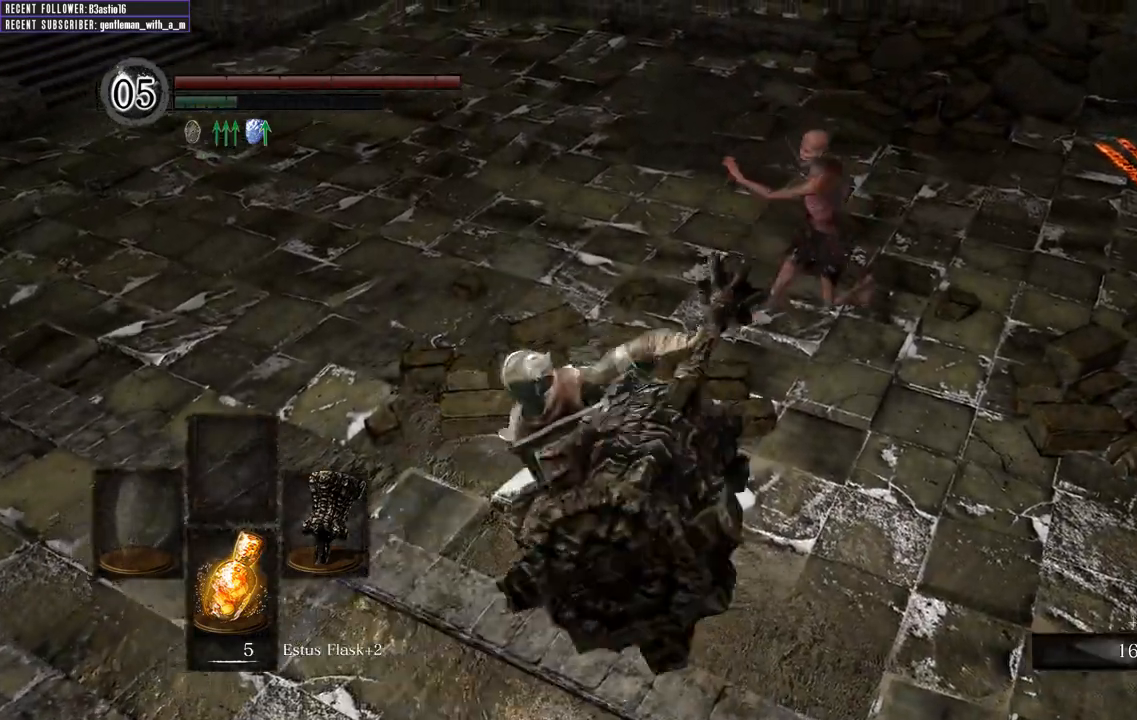
{"buttons": [], "left_stick": "center", "right_stick": "right", "events": [[83, "left_stick", "center"], [500, "right_stick", "right"]]}
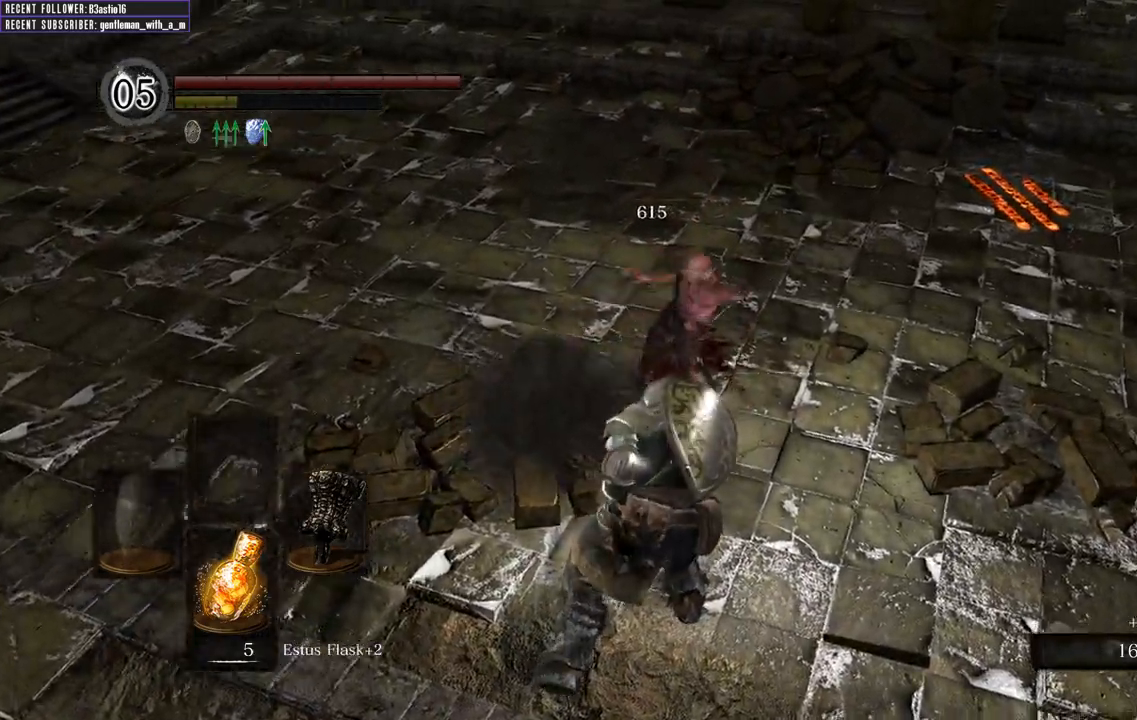
{"buttons": [], "left_stick": "center", "right_stick": "center", "events": [[200, "right_stick", "center"]]}
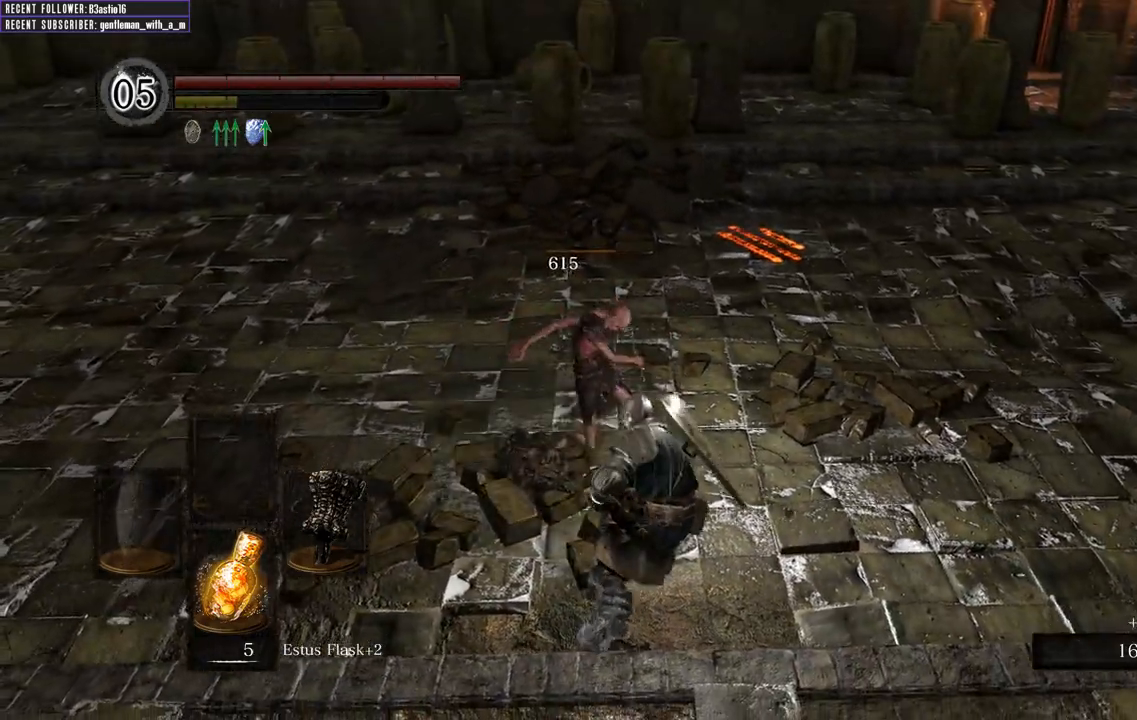
{"buttons": [], "left_stick": "center", "right_stick": "center", "events": [[133, "right_stick", "right"], [283, "right_stick", "center"]]}
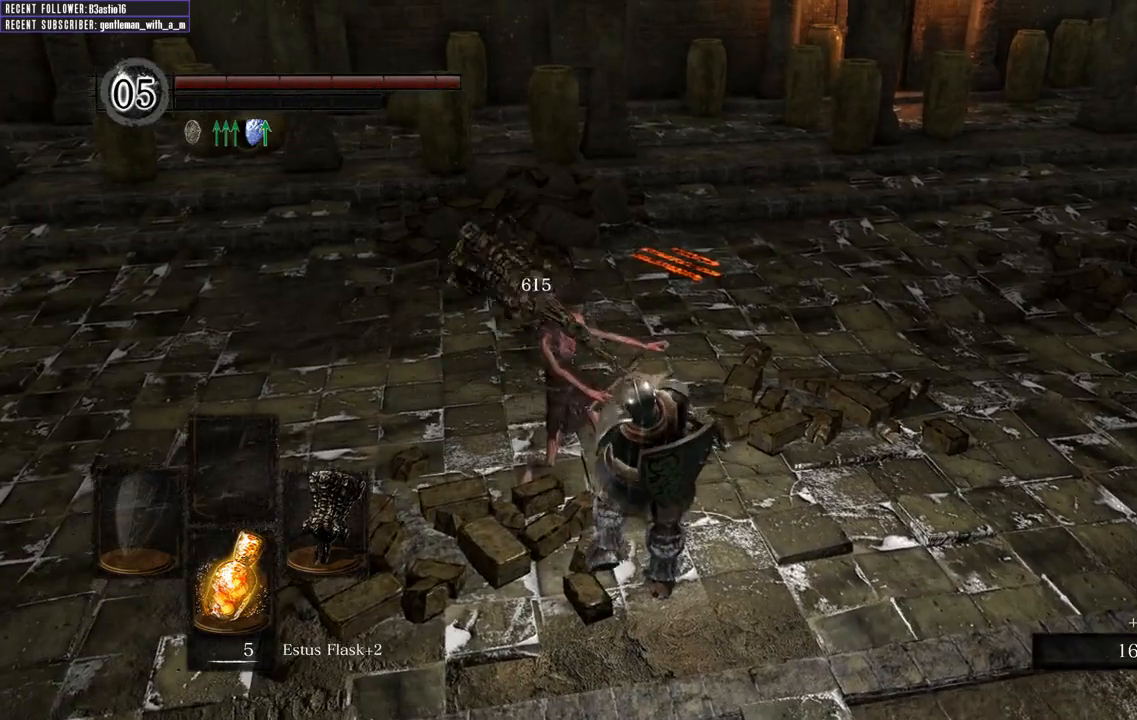
{"buttons": [], "left_stick": "center", "right_stick": "center", "events": [[67, "right_stick", "right"], [217, "right_stick", "center"]]}
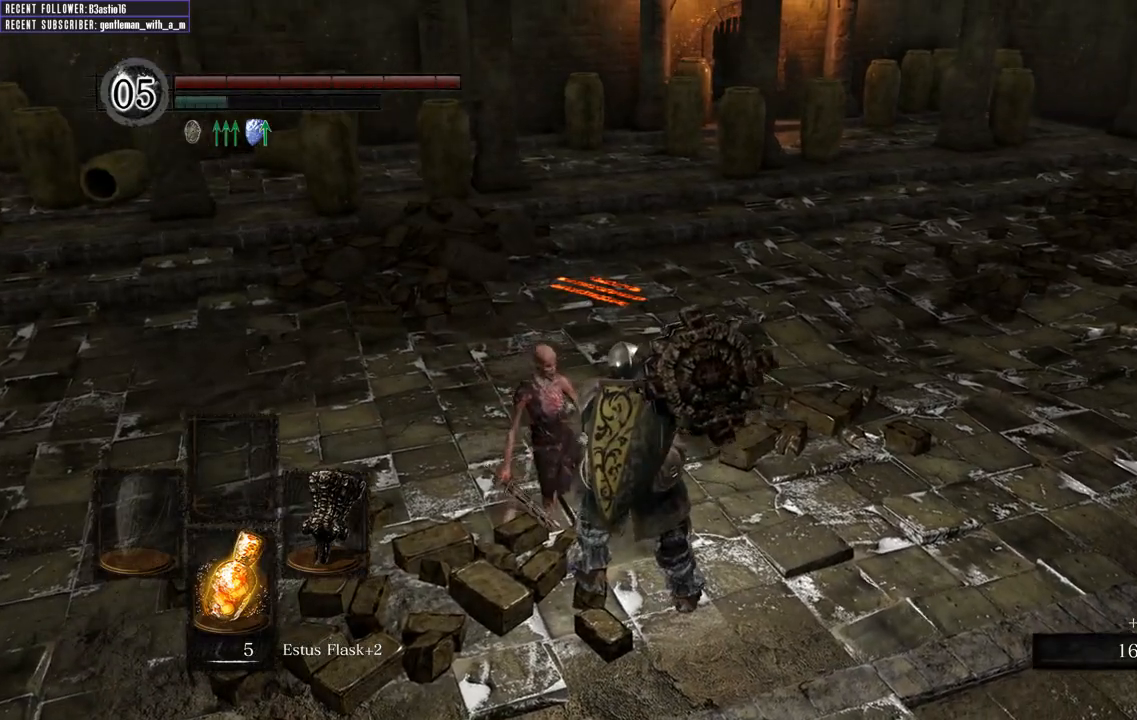
{"buttons": [], "left_stick": "center", "right_stick": "right", "events": [[467, "right_stick", "right"]]}
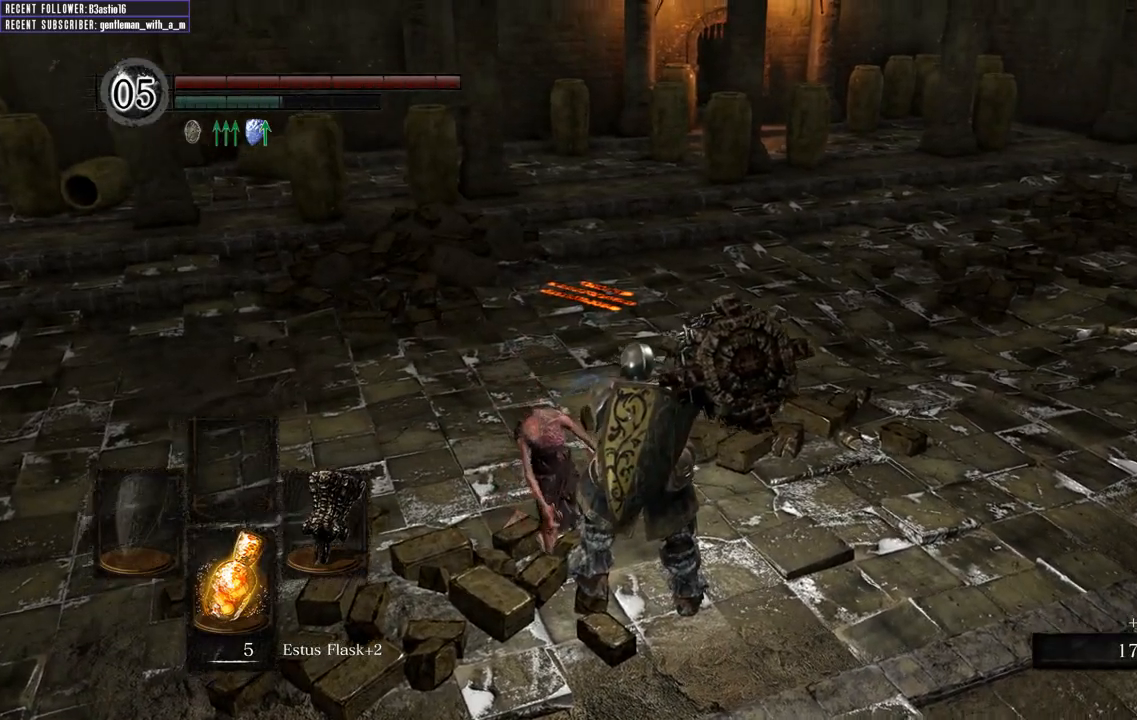
{"buttons": [], "left_stick": "up", "right_stick": "center", "events": [[183, "right_stick", "center"], [283, "left_stick", "up"]]}
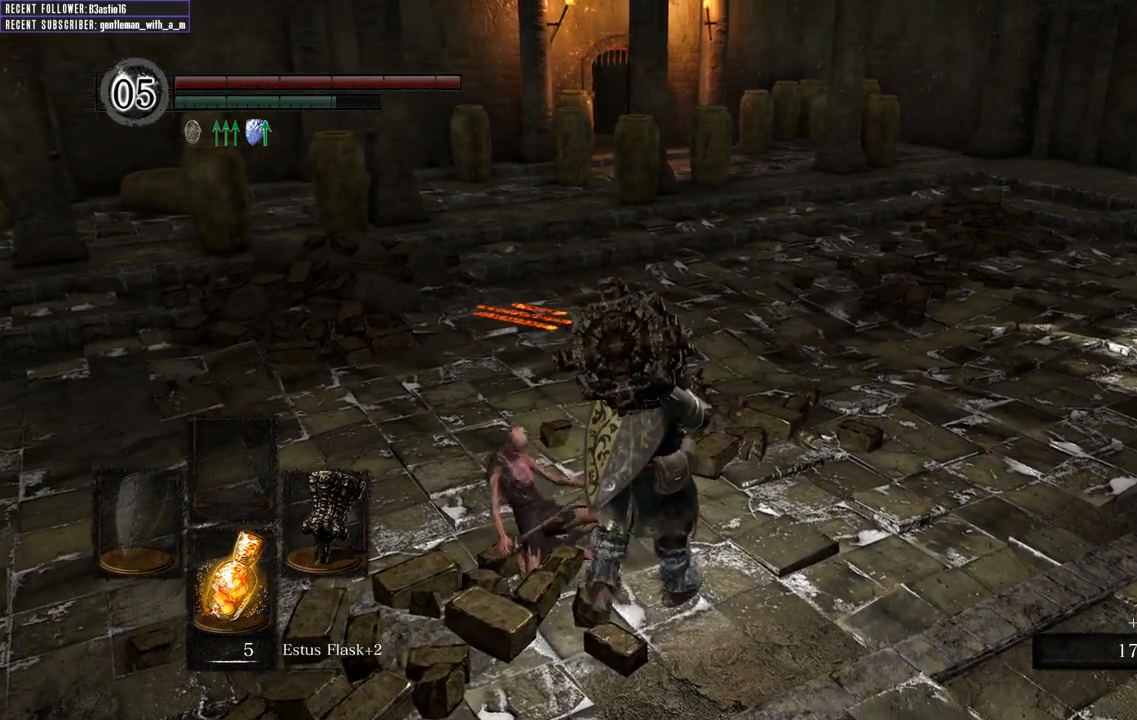
{"buttons": [], "left_stick": "up", "right_stick": "center", "events": []}
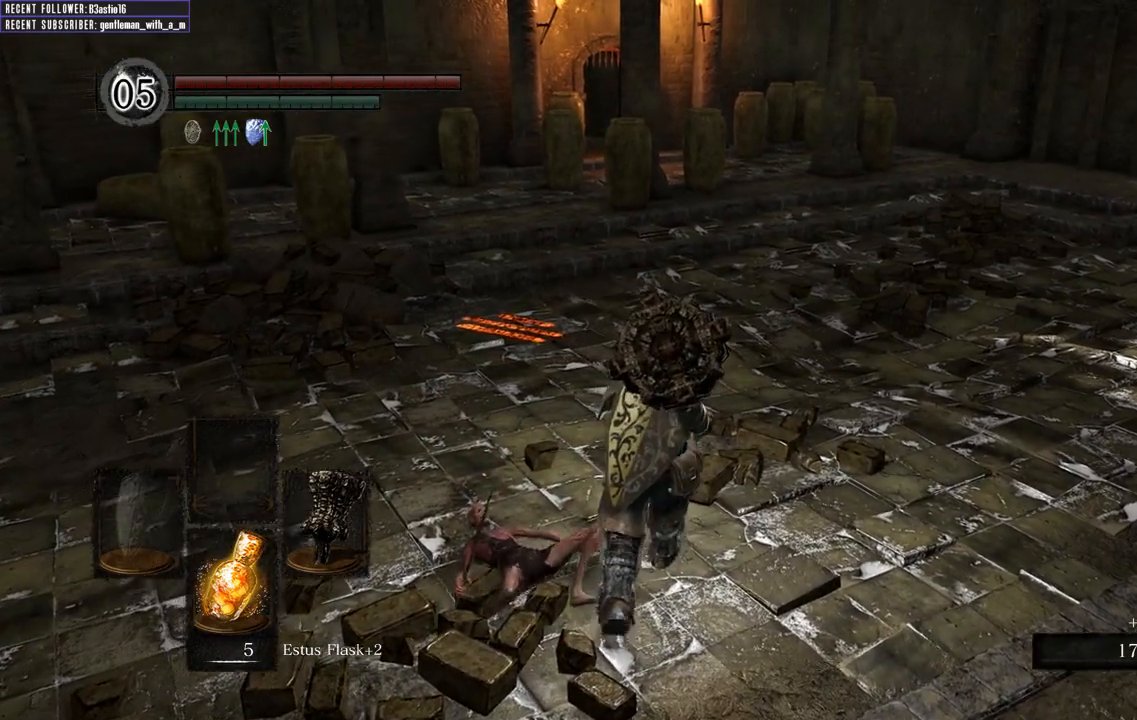
{"buttons": [], "left_stick": "center", "right_stick": "center", "events": [[433, "left_stick", "center"]]}
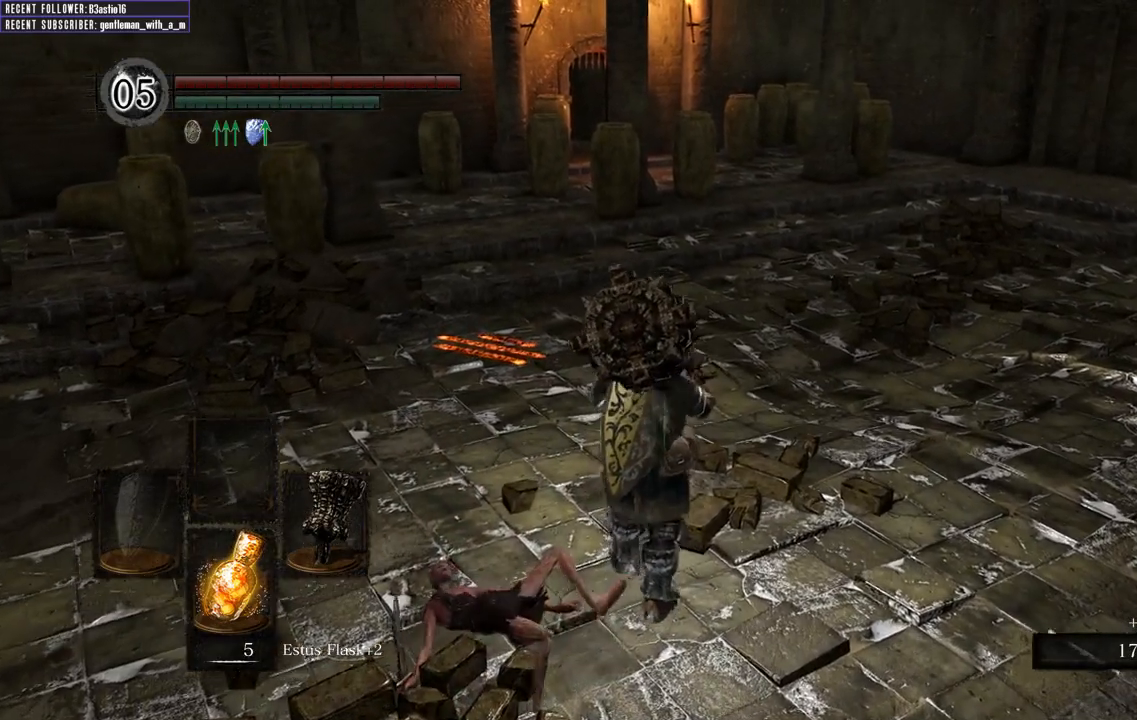
{"buttons": [], "left_stick": "up", "right_stick": "right", "events": [[283, "right_stick", "right"], [367, "left_stick", "up"]]}
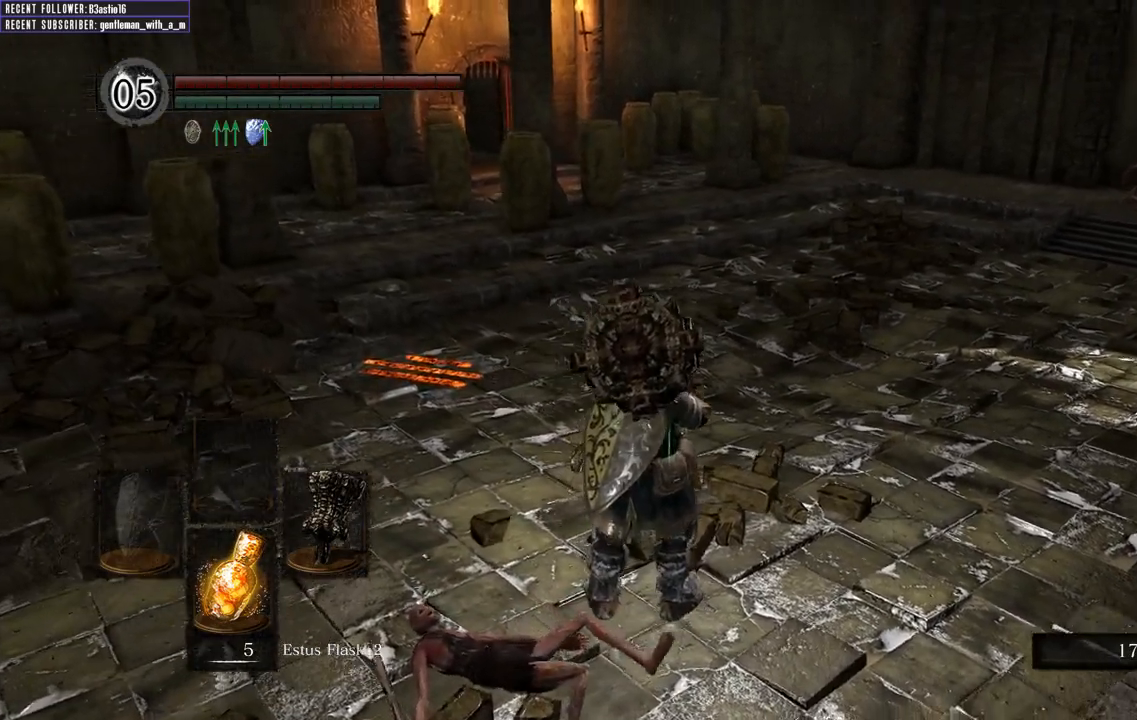
{"buttons": [], "left_stick": "up", "right_stick": "center", "events": [[117, "right_stick", "center"]]}
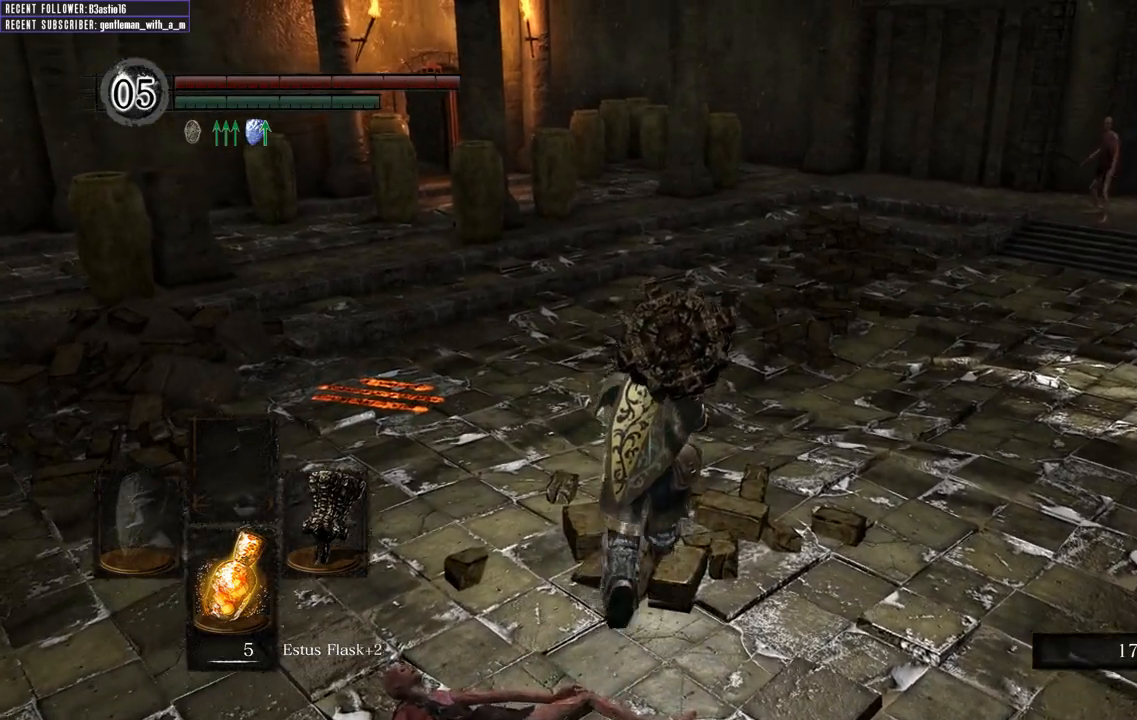
{"buttons": [], "left_stick": "center", "right_stick": "center", "events": [[383, "left_stick", "center"]]}
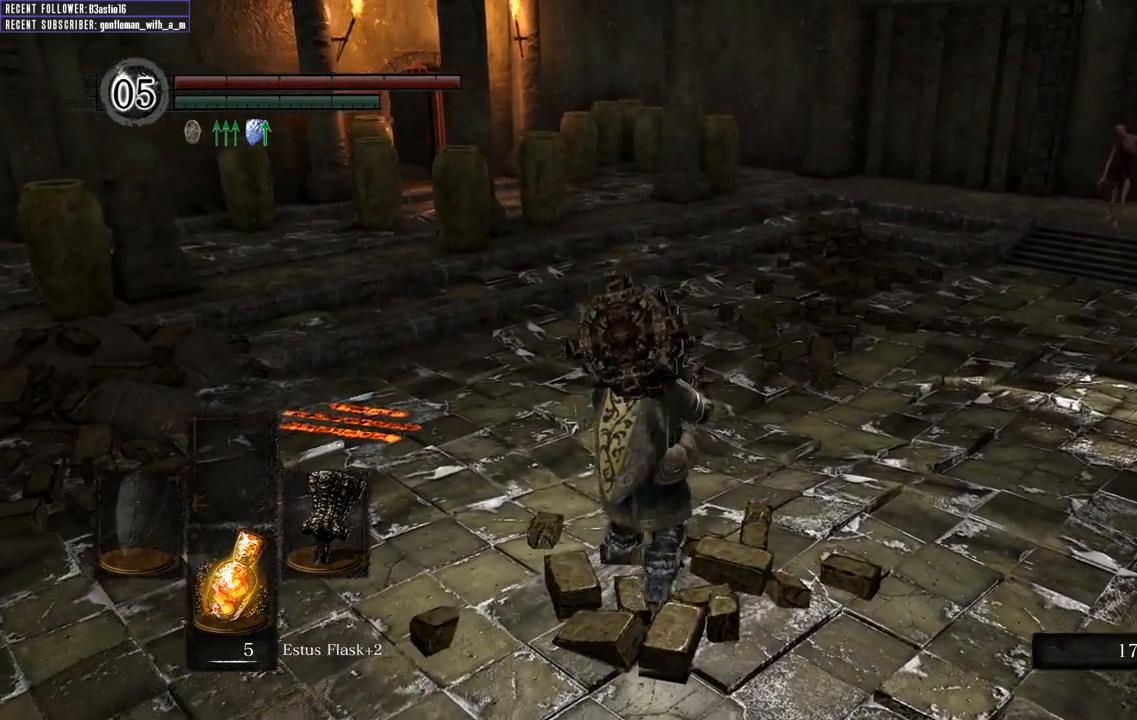
{"buttons": [], "left_stick": "down-right", "right_stick": "center", "events": [[150, "right_stick", "right"], [233, "left_stick", "down-right"], [383, "right_stick", "center"]]}
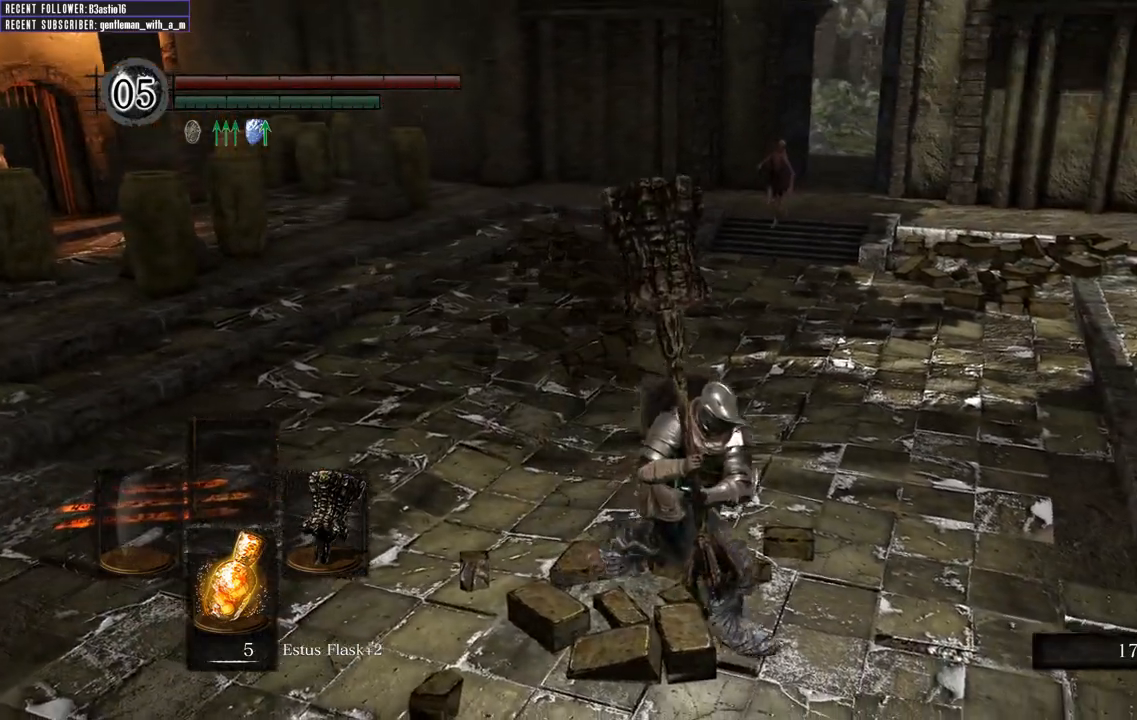
{"buttons": [], "left_stick": "up-right", "right_stick": "center", "events": [[83, "left_stick", "right"], [450, "left_stick", "up-right"]]}
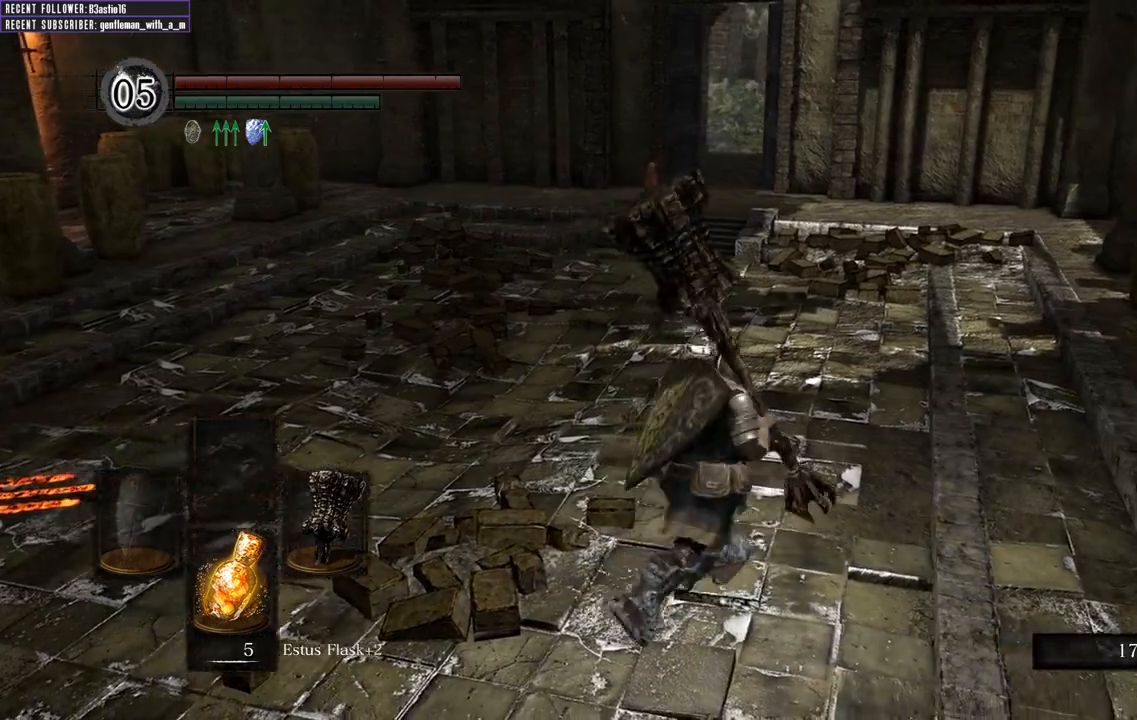
{"buttons": [], "left_stick": "up-right", "right_stick": "center", "events": [[150, "left_stick", "right"], [183, "right_stick", "up-left"], [433, "left_stick", "up-right"], [433, "right_stick", "center"]]}
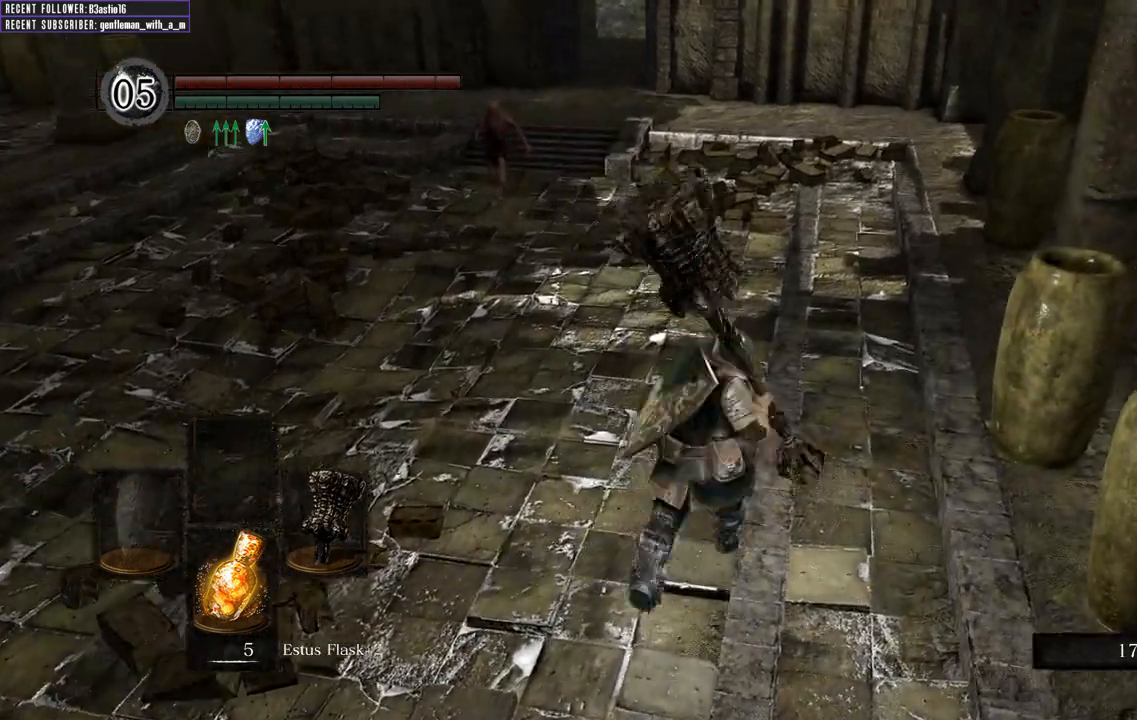
{"buttons": ["R1"], "left_stick": "up", "right_stick": "center", "events": [[17, "left_stick", "up"], [300, "R1", "down"]]}
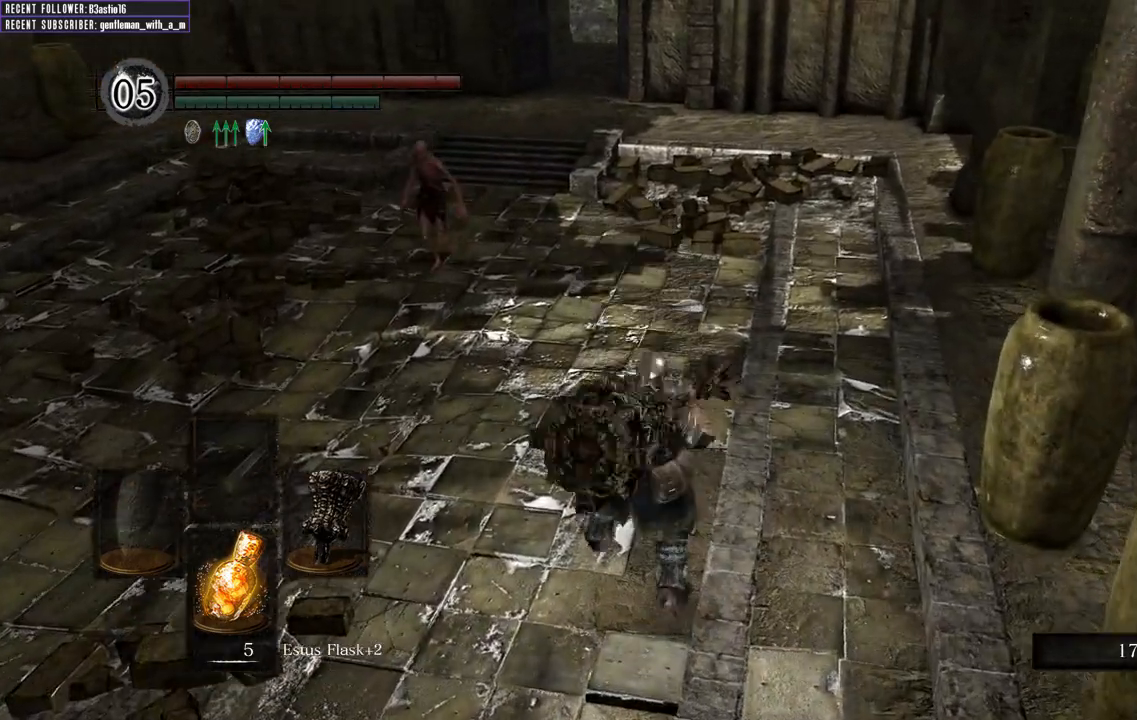
{"buttons": [], "left_stick": "up", "right_stick": "center", "events": [[133, "R1", "up"]]}
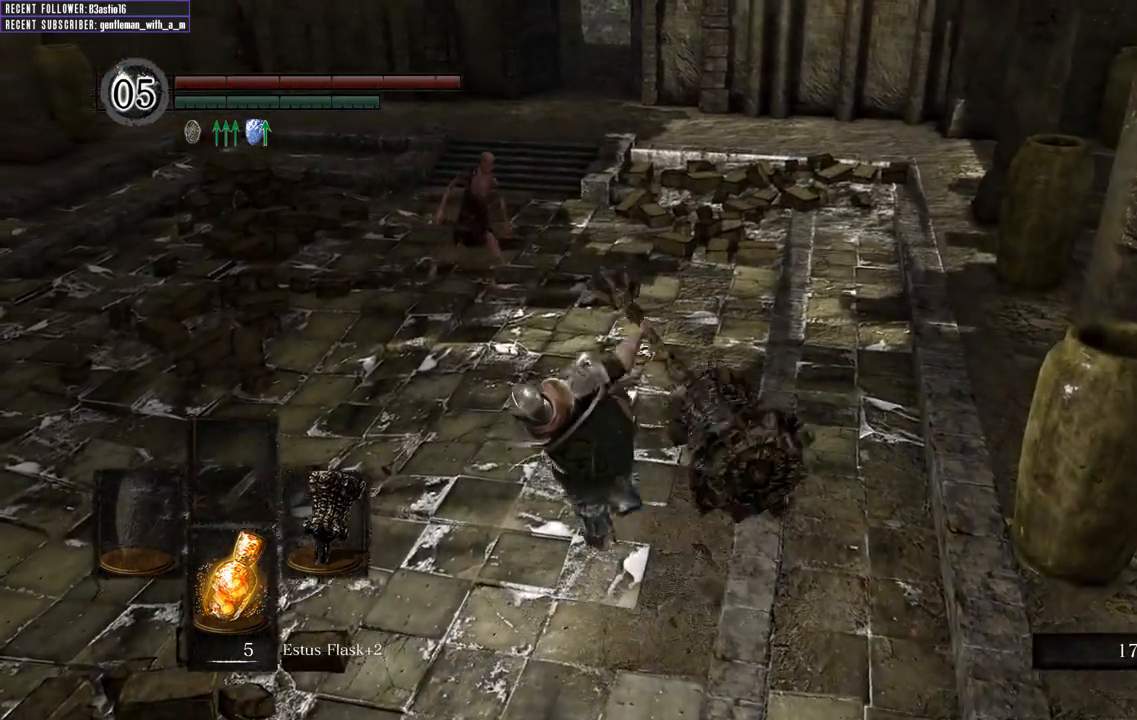
{"buttons": [], "left_stick": "up", "right_stick": "center", "events": []}
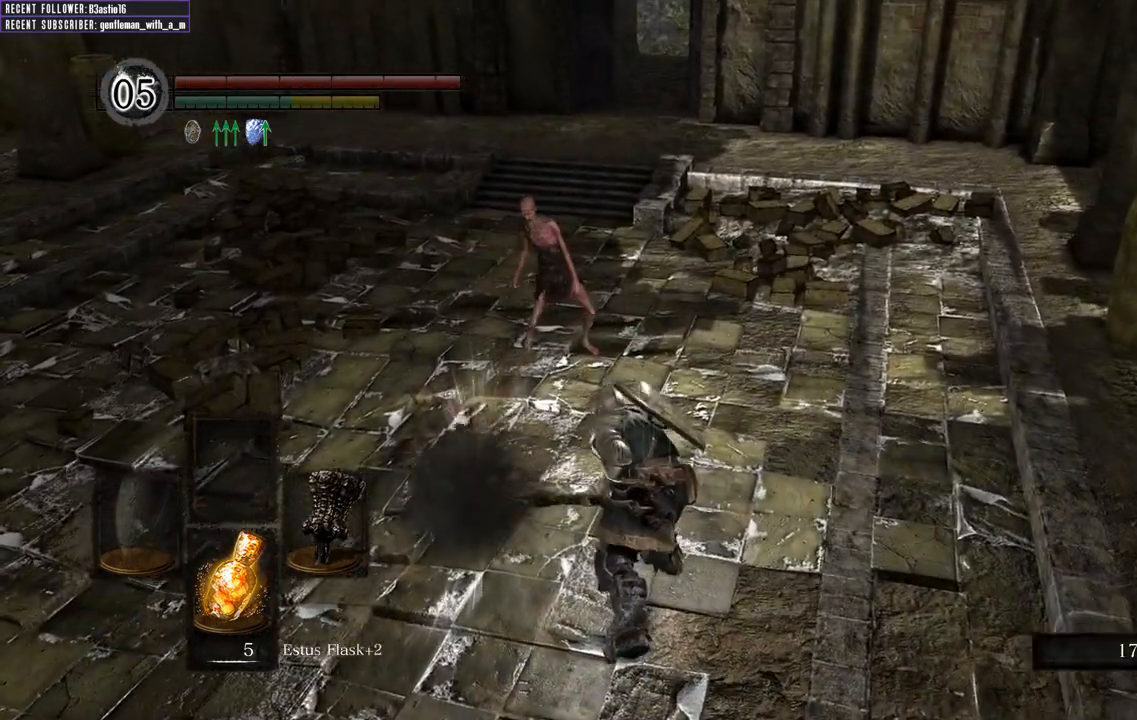
{"buttons": [], "left_stick": "down-right", "right_stick": "center", "events": [[33, "left_stick", "right"], [133, "left_stick", "down-right"]]}
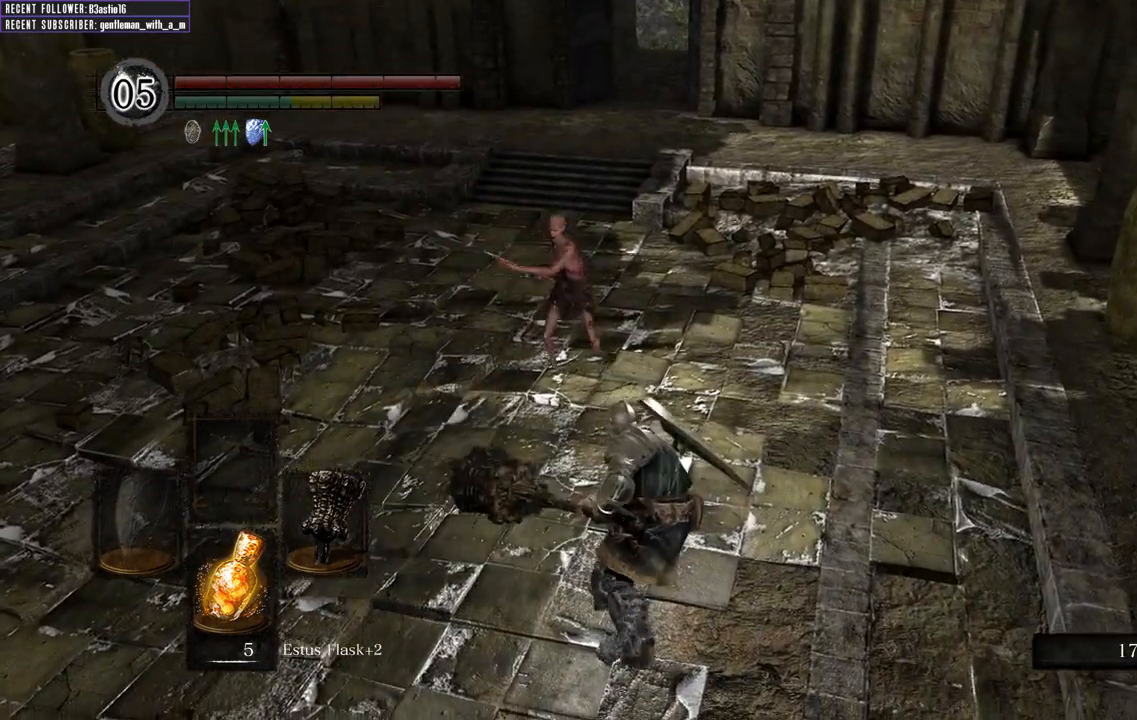
{"buttons": [], "left_stick": "down-right", "right_stick": "center", "events": [[267, "B", "down"], [383, "B", "up"]]}
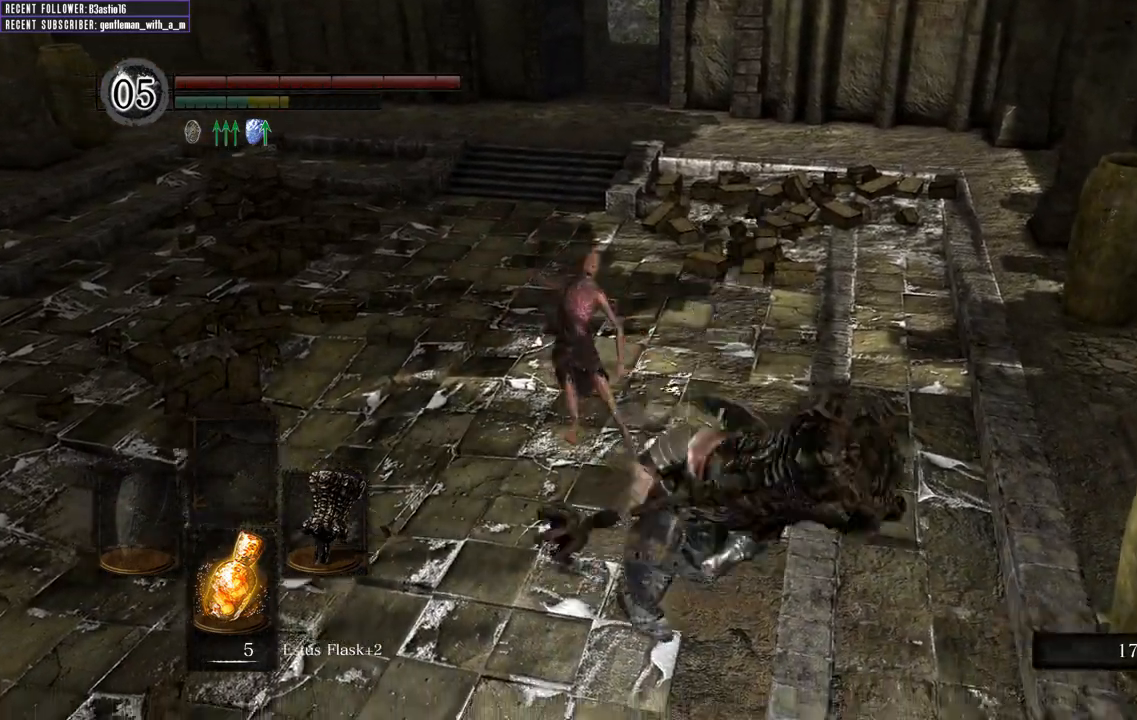
{"buttons": [], "left_stick": "left", "right_stick": "center", "events": [[500, "left_stick", "left"]]}
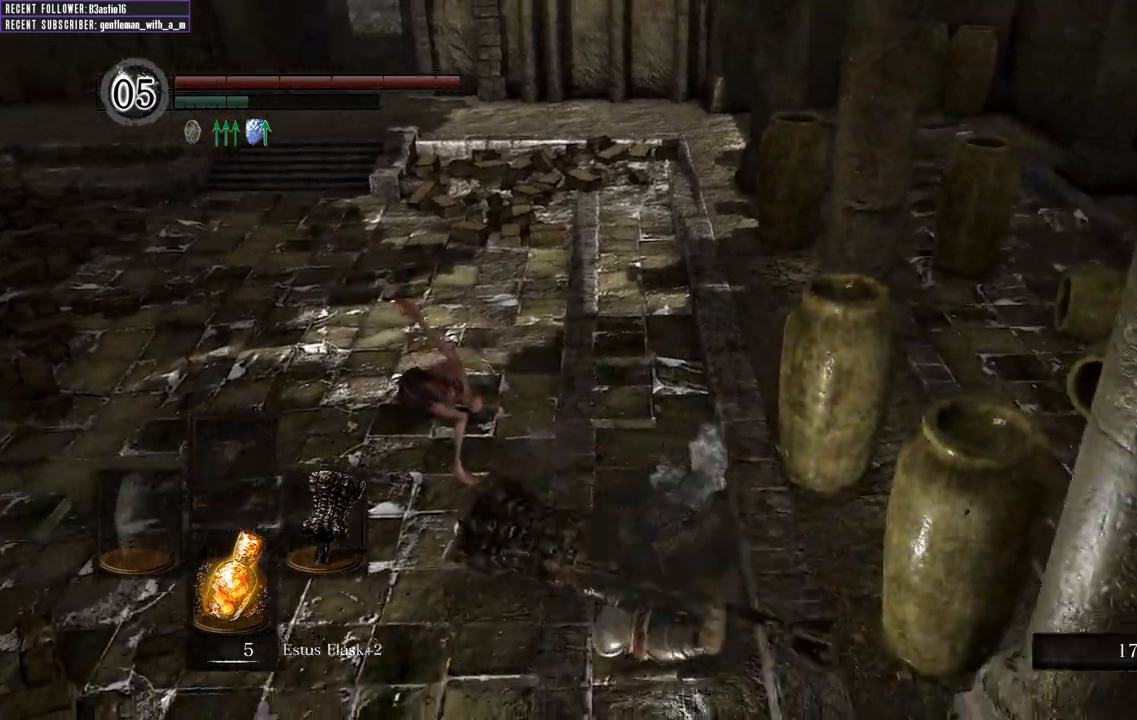
{"buttons": ["R1"], "left_stick": "up-left", "right_stick": "center", "events": [[250, "left_stick", "up-left"], [467, "R1", "down"]]}
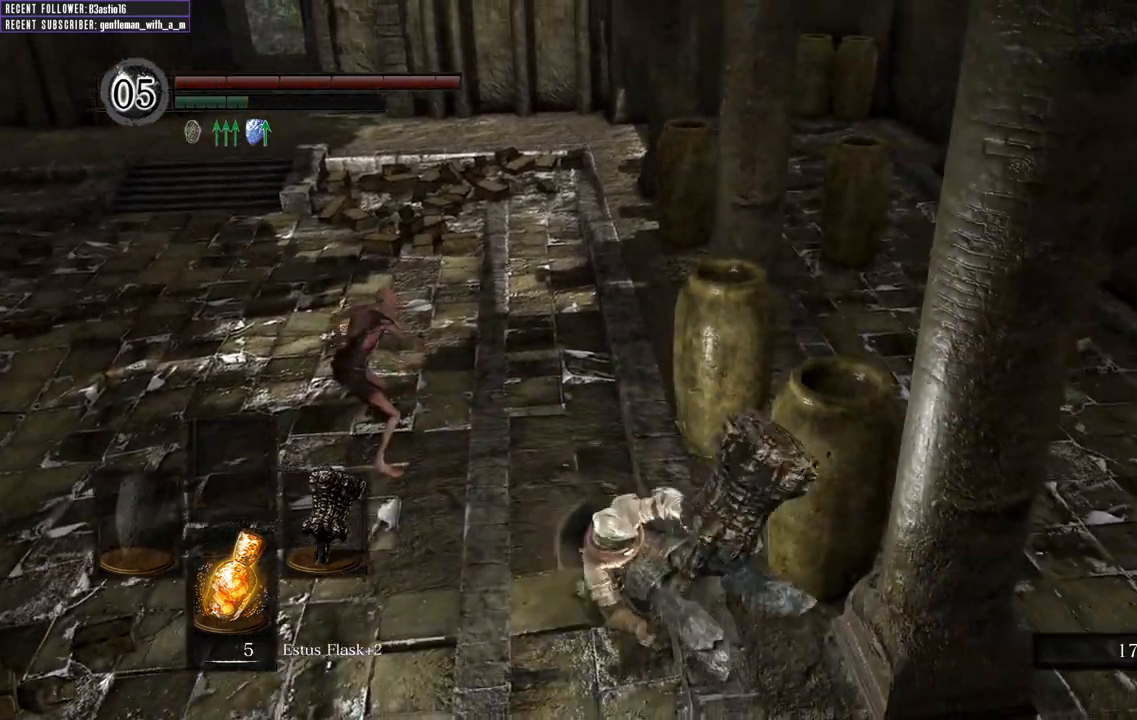
{"buttons": ["R1"], "left_stick": "up-left", "right_stick": "center", "events": [[83, "R1", "up"], [133, "right_stick", "left"], [167, "R1", "down"], [333, "R1", "up"], [383, "right_stick", "center"], [417, "R1", "down"]]}
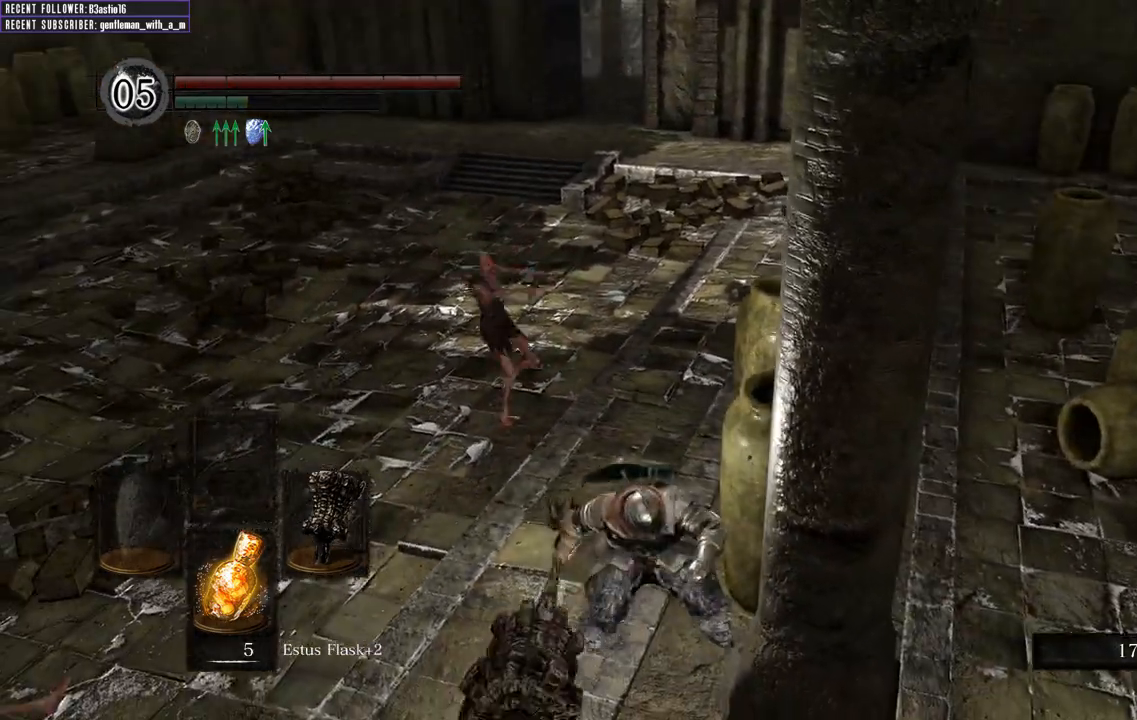
{"buttons": [], "left_stick": "up-left", "right_stick": "center", "events": [[17, "R1", "up"]]}
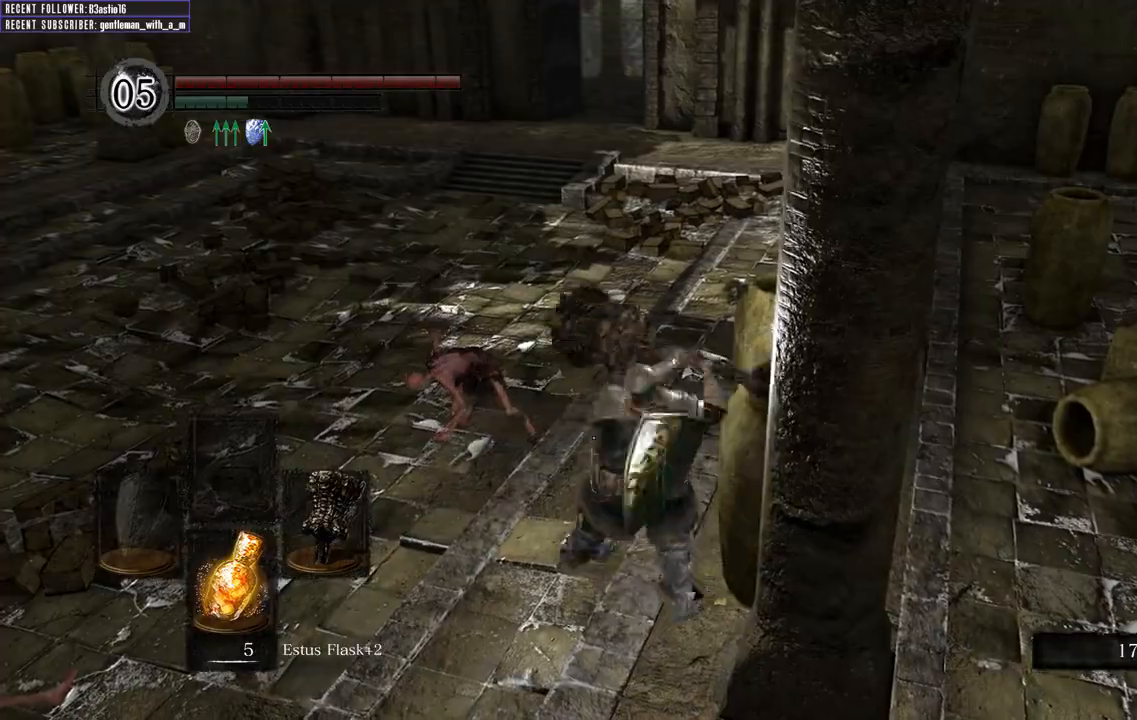
{"buttons": [], "left_stick": "up", "right_stick": "center", "events": [[233, "left_stick", "up"]]}
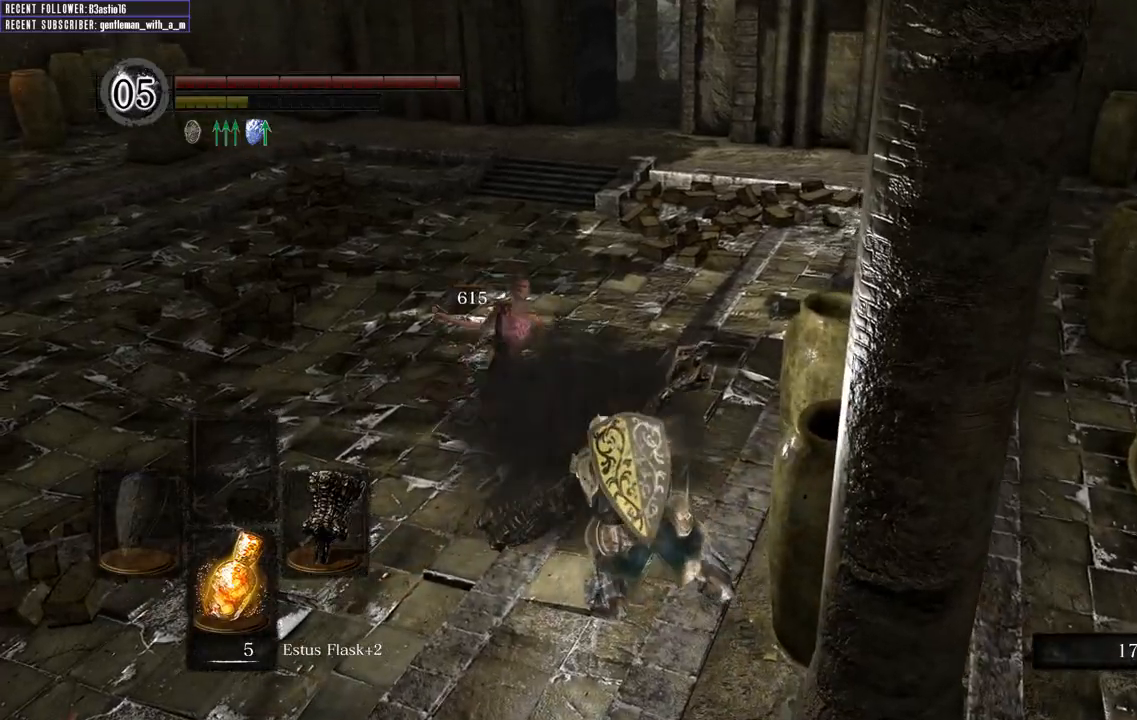
{"buttons": [], "left_stick": "up-right", "right_stick": "center", "events": [[200, "left_stick", "center"], [500, "left_stick", "up-right"]]}